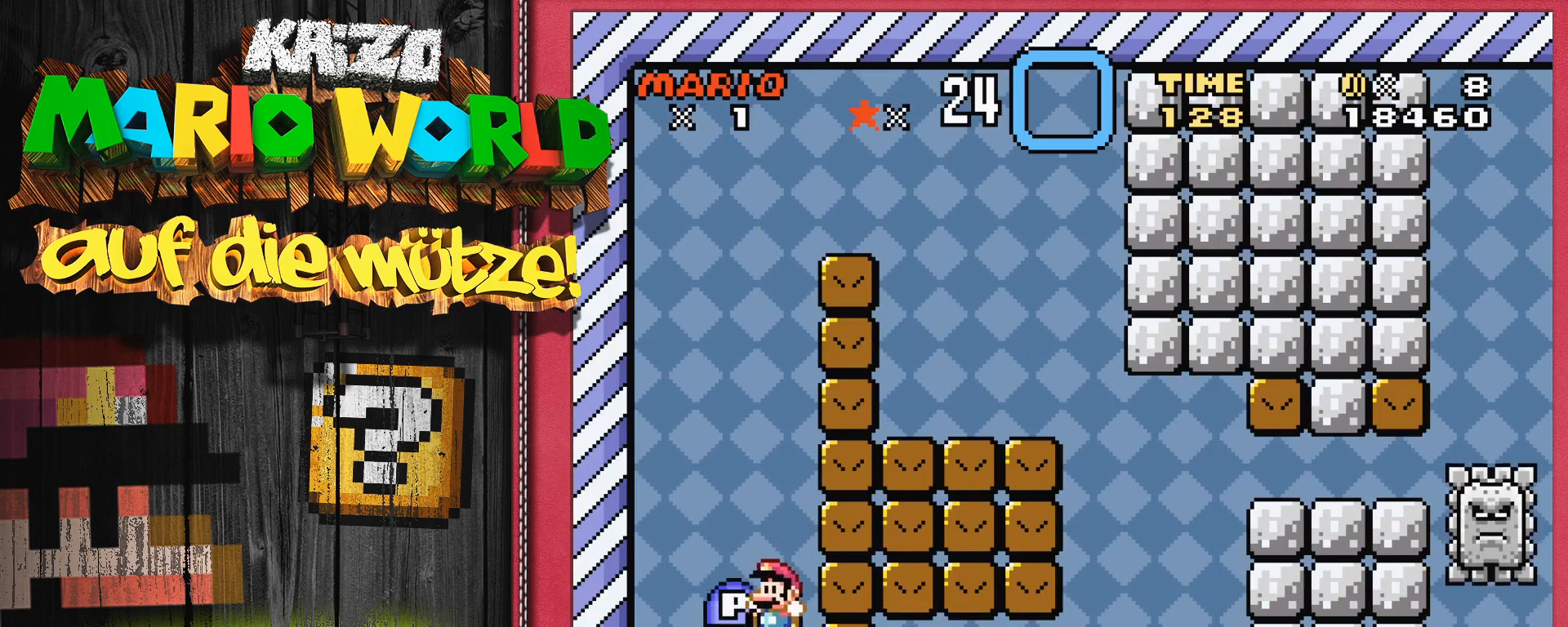
Gameplay with a controller (Nintendo layout); each line is a JSON object with the inputs held at the frame after it. "events" lists button and stick changes between this image and that frame as [ms after this image, input, new state], when the widget could be followed in between. Not read: L3 R3.
{"buttons": ["Y"], "events": [[283, "DPAD_RIGHT", "down"], [417, "DPAD_RIGHT", "up"]]}
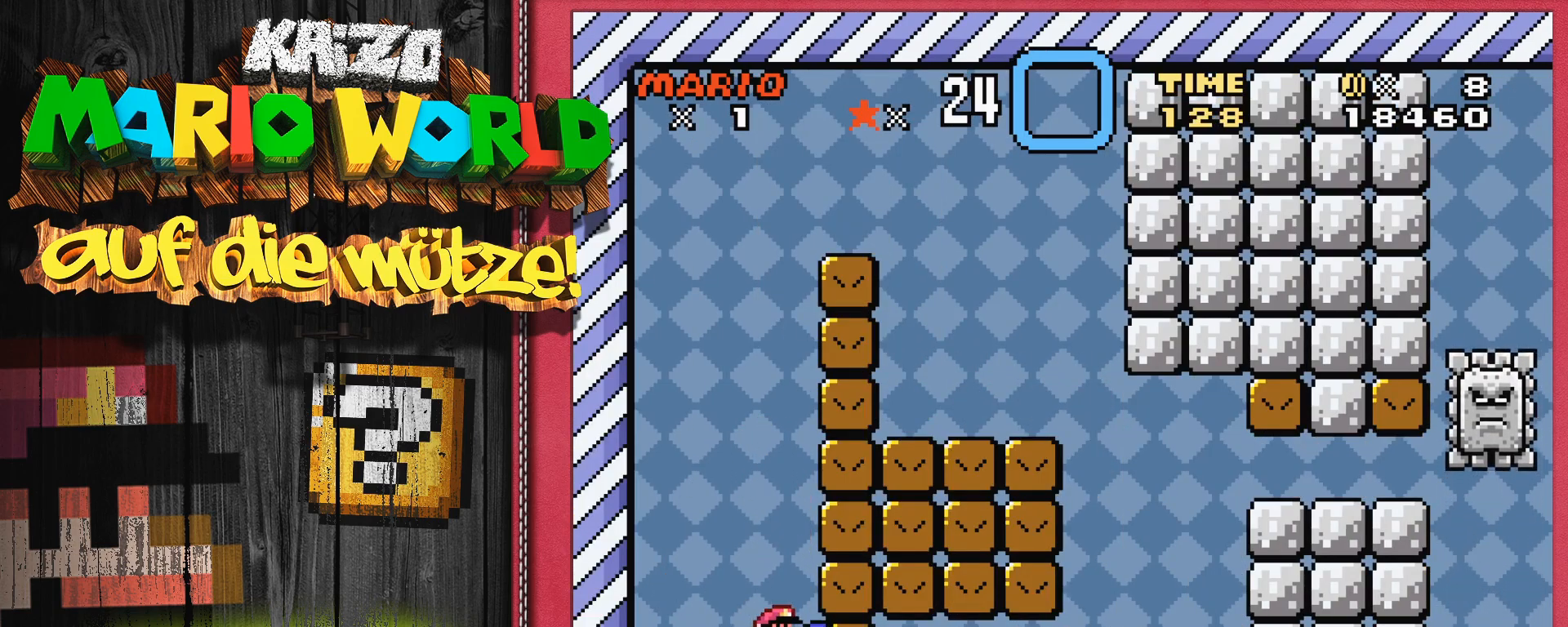
{"buttons": [], "events": [[150, "Y", "up"], [283, "DPAD_LEFT", "down"], [433, "DPAD_LEFT", "up"]]}
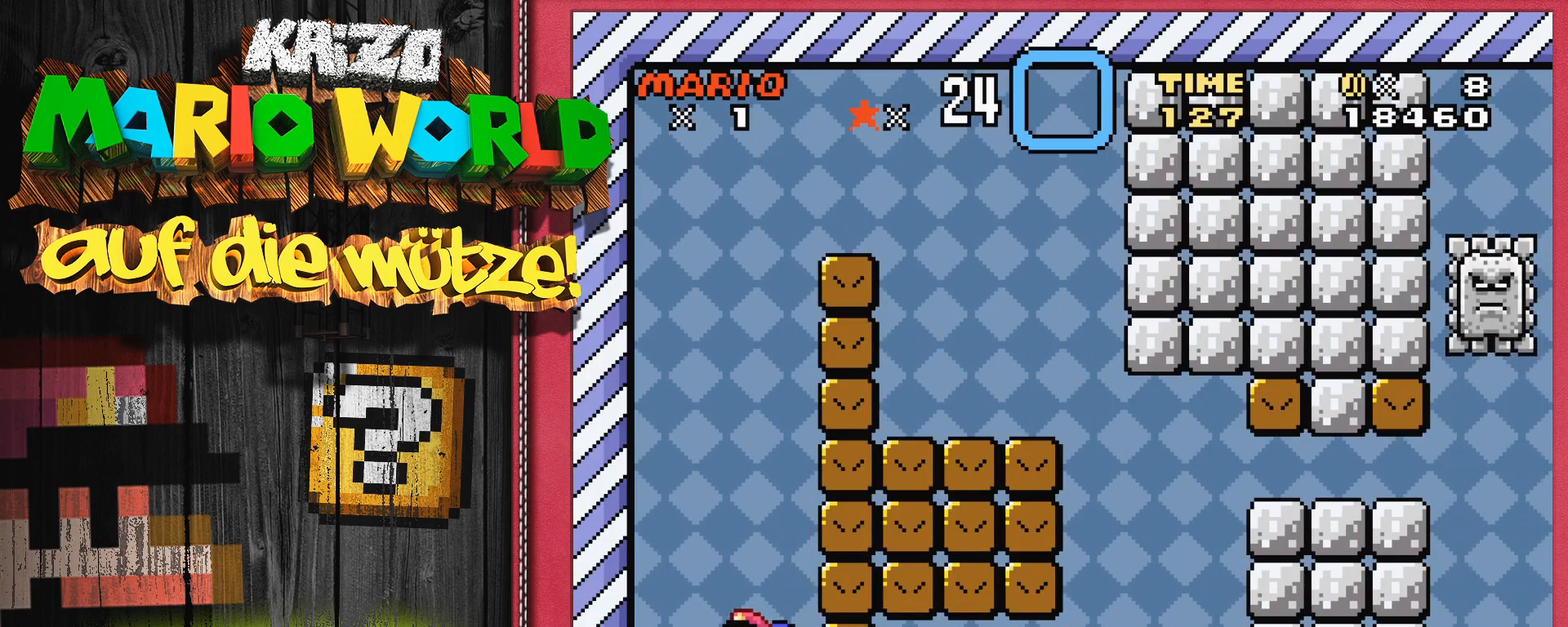
{"buttons": [], "events": [[233, "B", "down"], [317, "B", "up"], [333, "DPAD_RIGHT", "down"], [500, "DPAD_RIGHT", "up"]]}
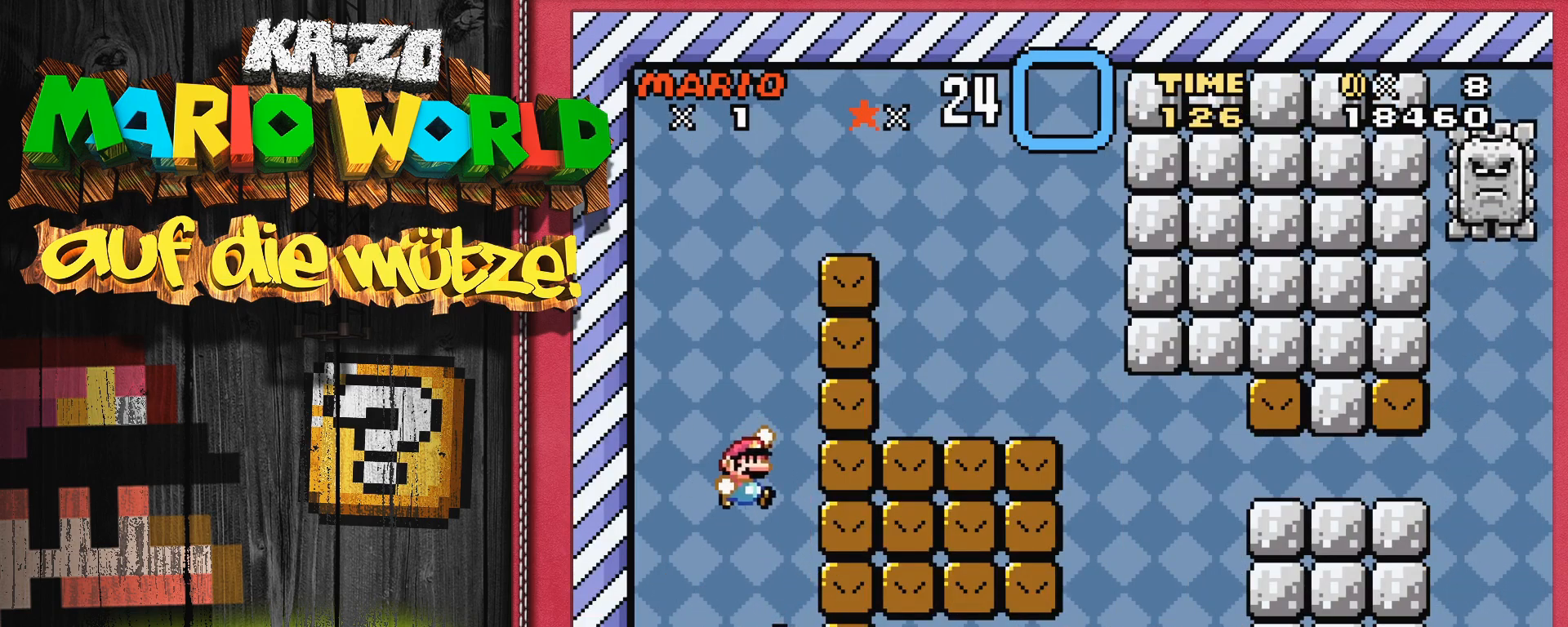
{"buttons": ["Y"], "events": [[133, "DPAD_LEFT", "down"], [267, "DPAD_LEFT", "up"], [500, "Y", "down"]]}
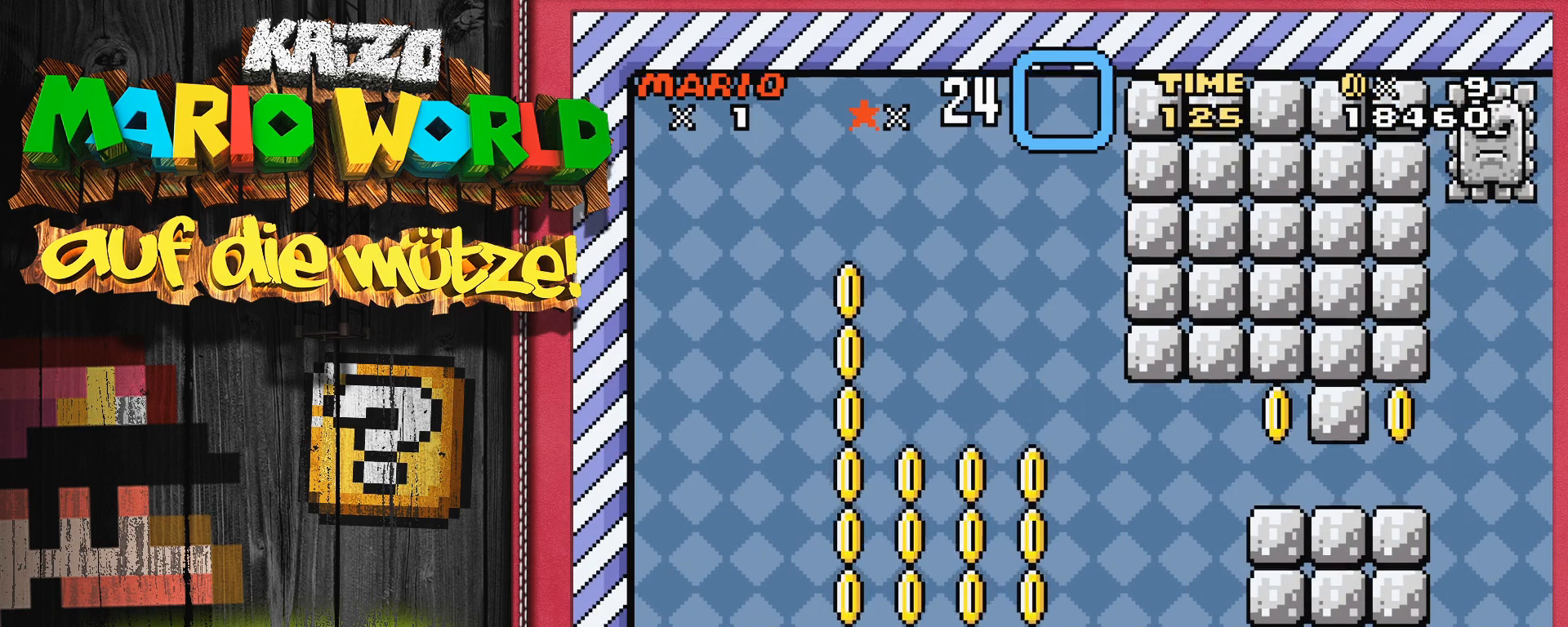
{"buttons": ["B", "Y", "DPAD_RIGHT"], "events": [[17, "DPAD_RIGHT", "down"], [283, "B", "down"]]}
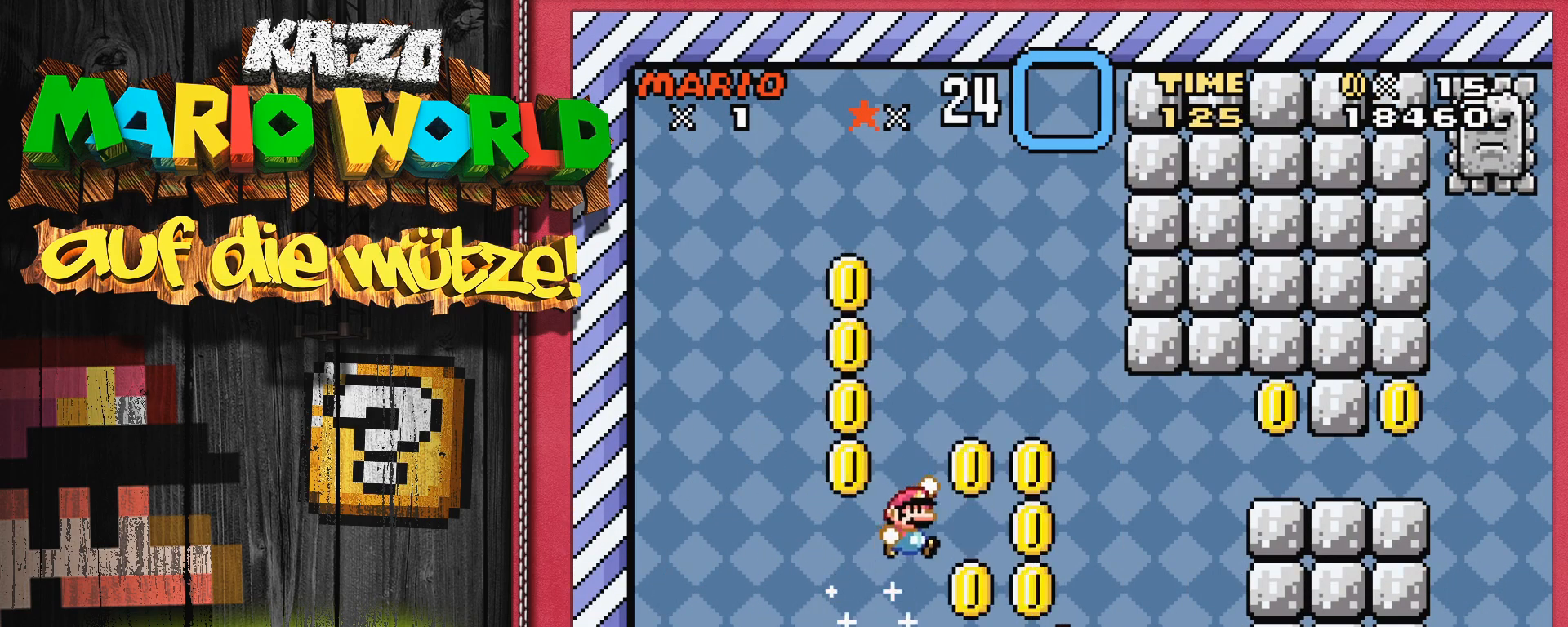
{"buttons": ["B", "Y", "DPAD_RIGHT"], "events": [[17, "B", "up"], [50, "DPAD_RIGHT", "up"], [250, "DPAD_LEFT", "down"], [333, "B", "down"], [367, "DPAD_LEFT", "up"], [483, "DPAD_RIGHT", "down"]]}
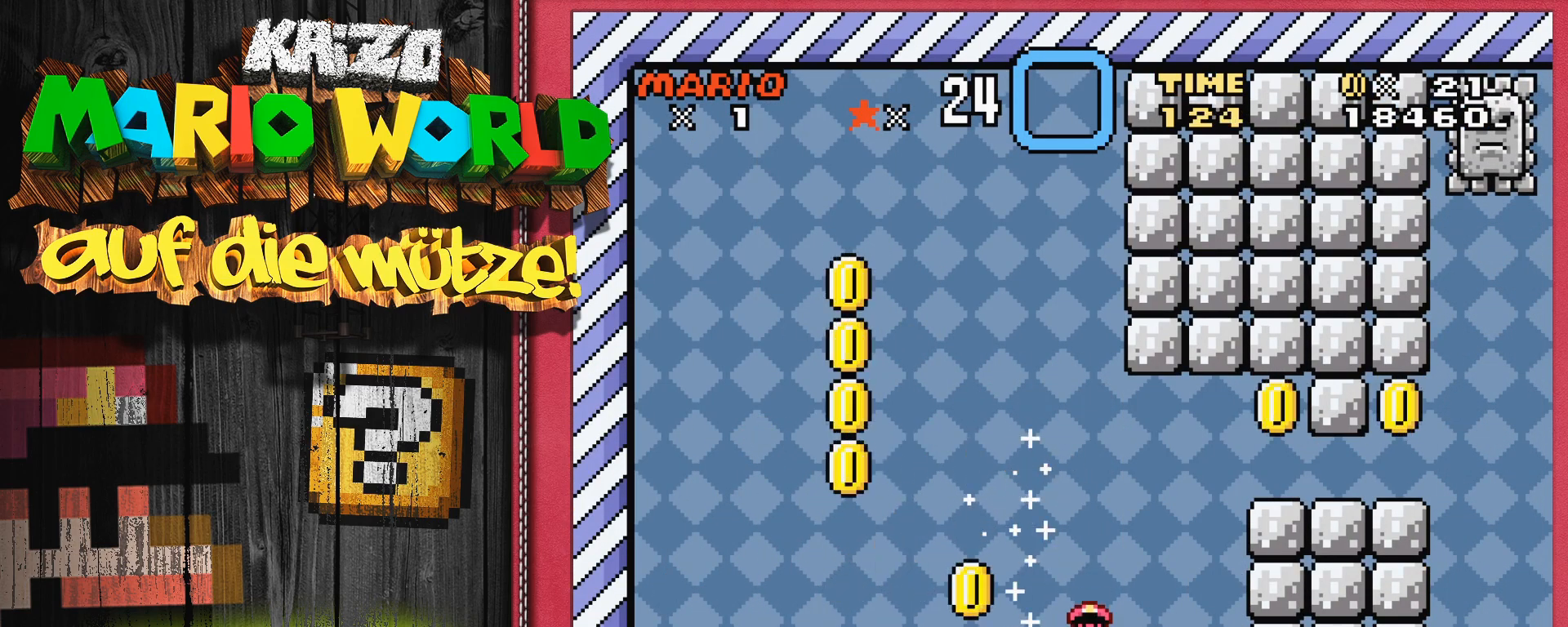
{"buttons": [], "events": [[267, "B", "up"], [367, "DPAD_RIGHT", "up"], [367, "Y", "up"]]}
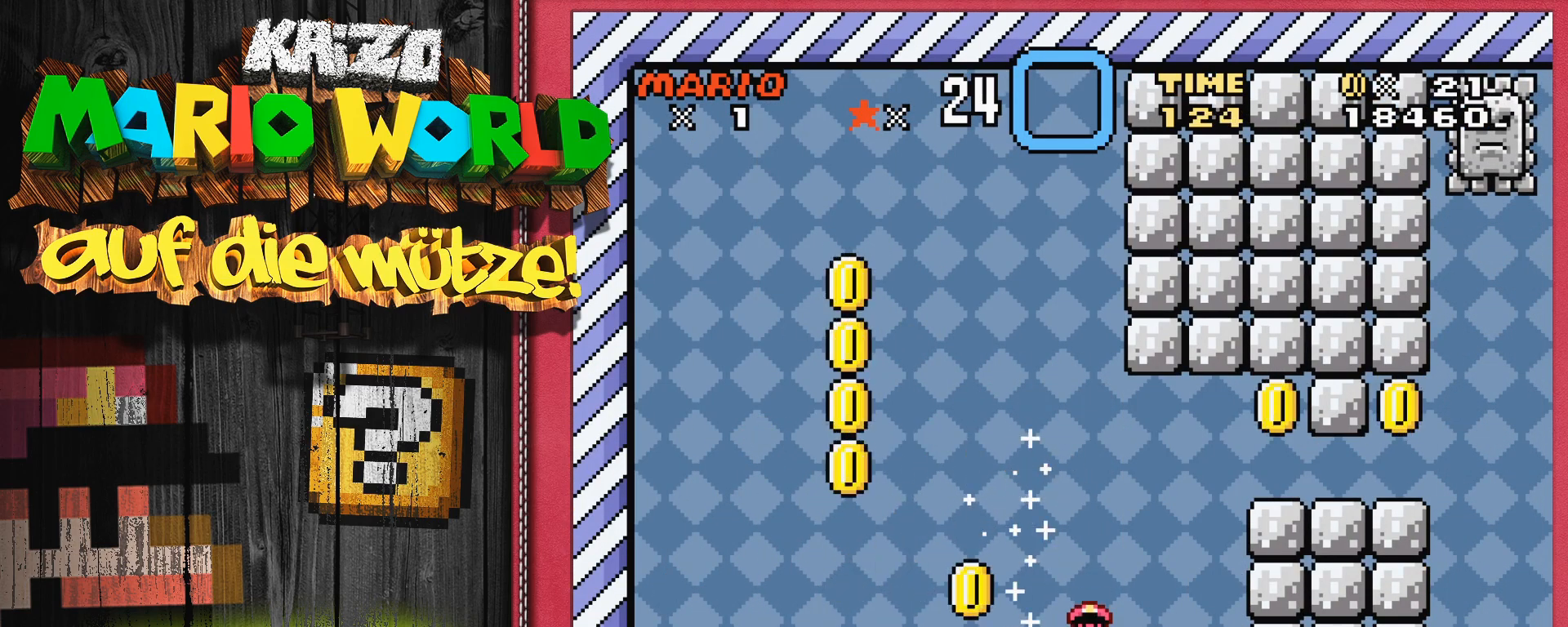
{"buttons": [], "events": [[17, "SELECT", "down"], [133, "SELECT", "up"]]}
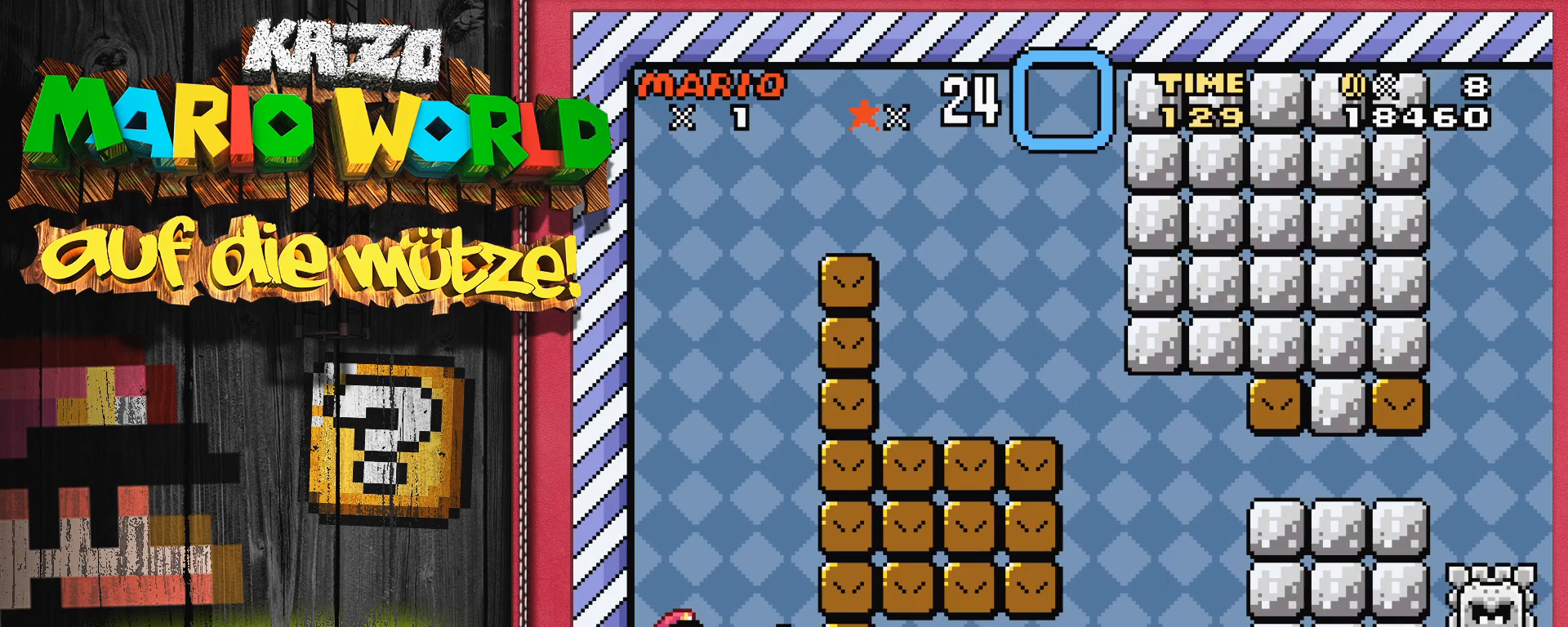
{"buttons": [], "events": [[250, "B", "down"], [250, "Y", "down"], [267, "DPAD_RIGHT", "down"], [367, "B", "up"], [367, "Y", "up"], [467, "DPAD_RIGHT", "up"]]}
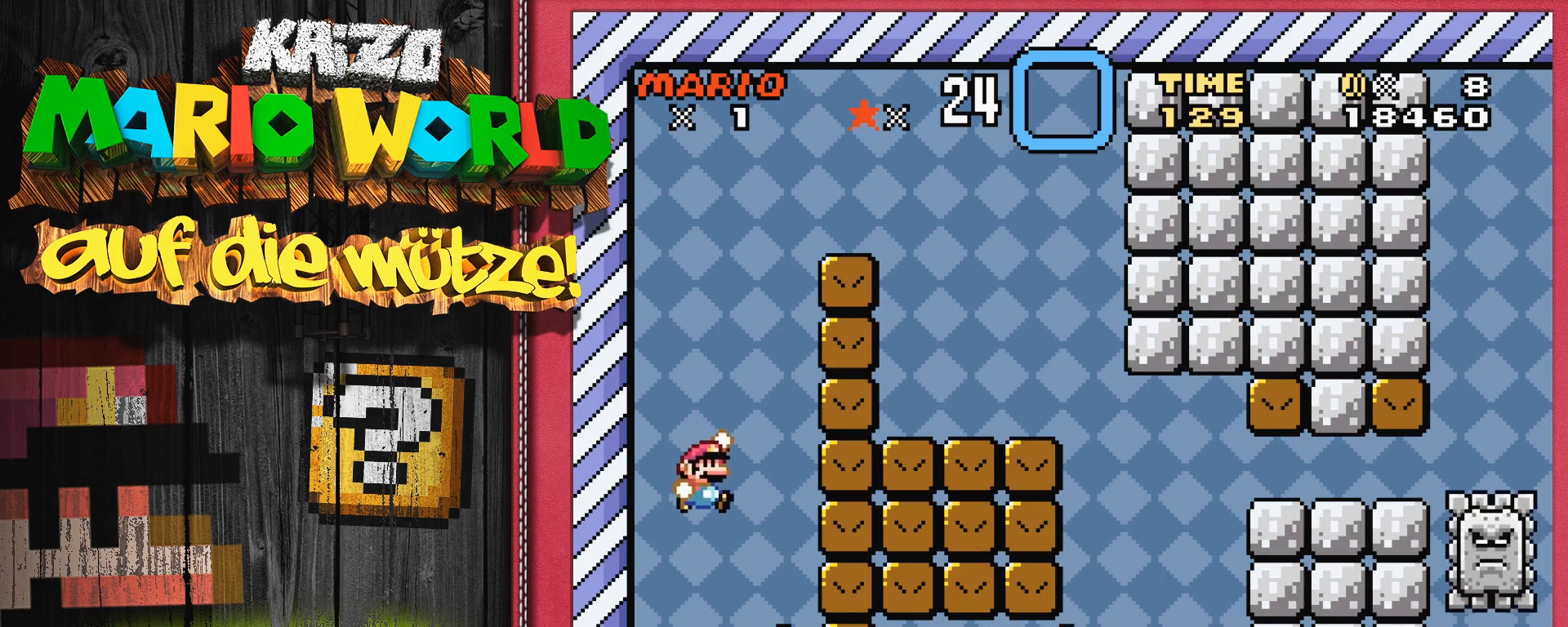
{"buttons": ["Y"], "events": [[167, "DPAD_LEFT", "down"], [317, "DPAD_LEFT", "up"], [417, "Y", "down"]]}
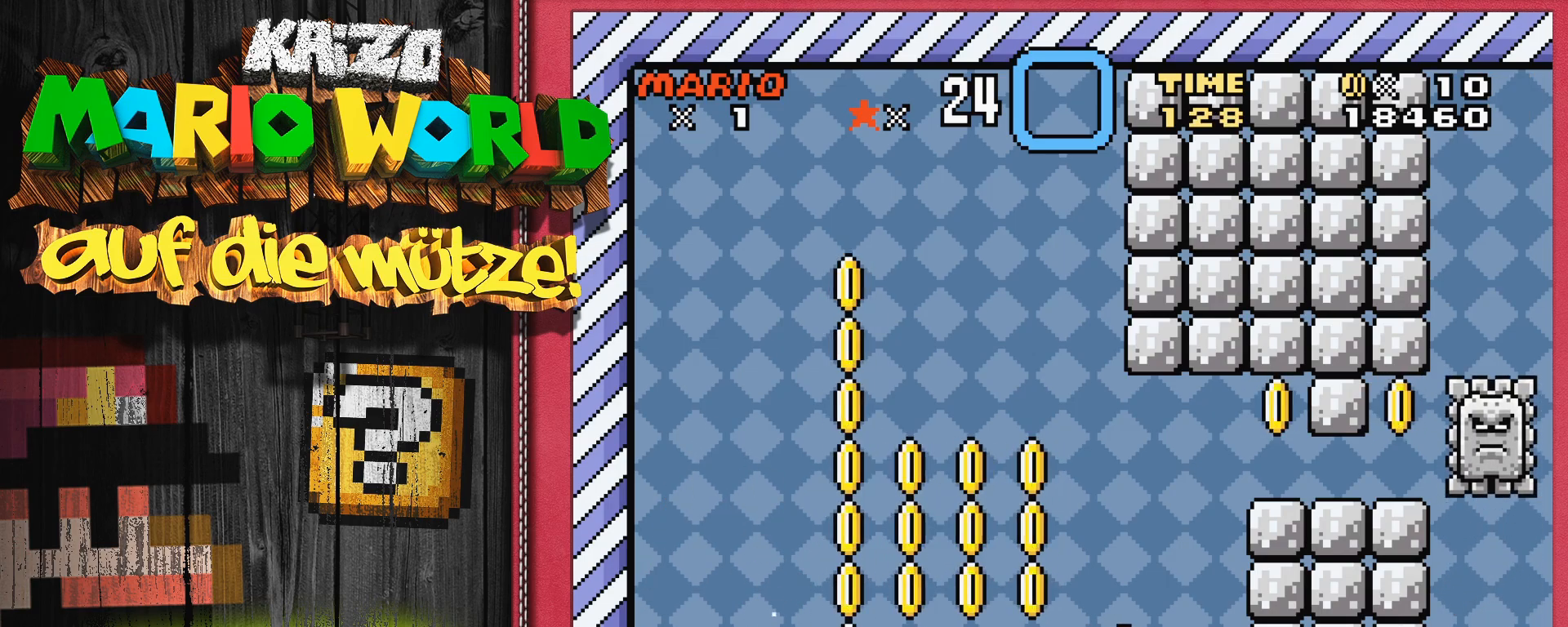
{"buttons": ["B", "Y", "DPAD_RIGHT"], "events": [[117, "DPAD_RIGHT", "down"], [300, "B", "down"]]}
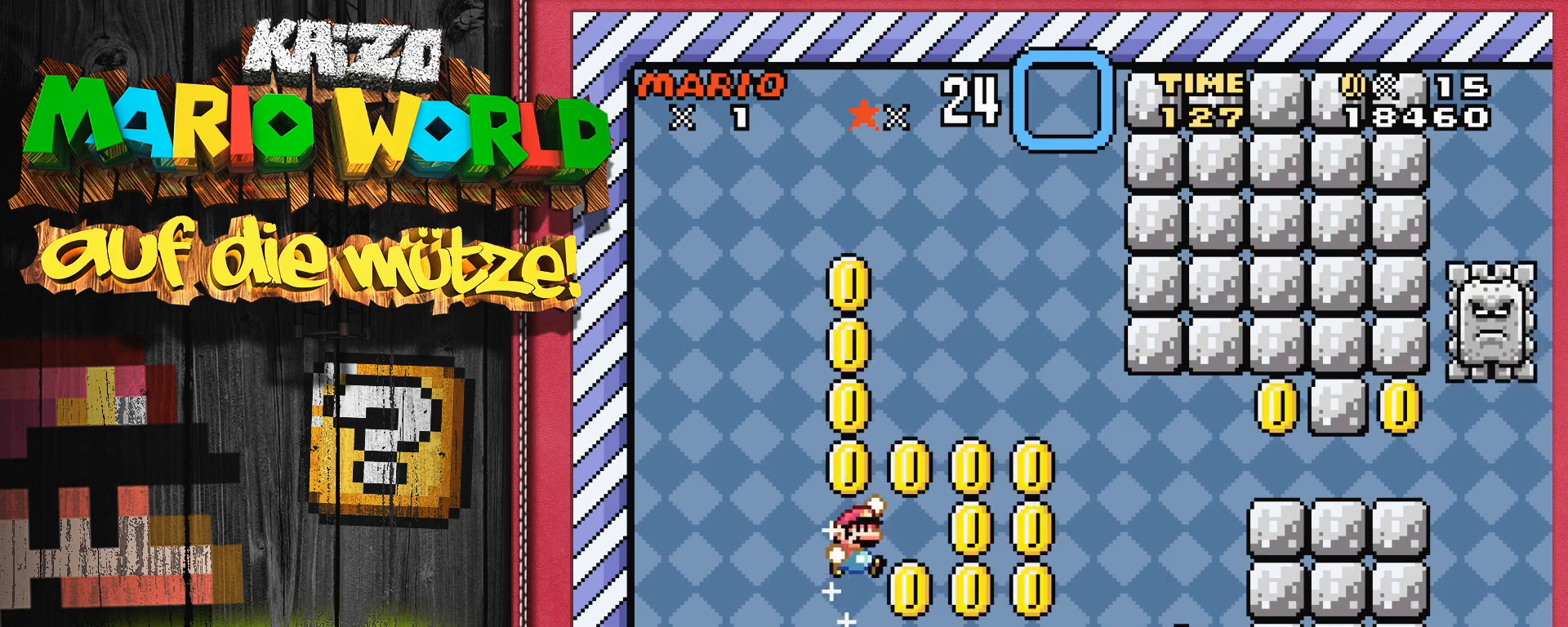
{"buttons": ["B", "Y", "DPAD_RIGHT"], "events": []}
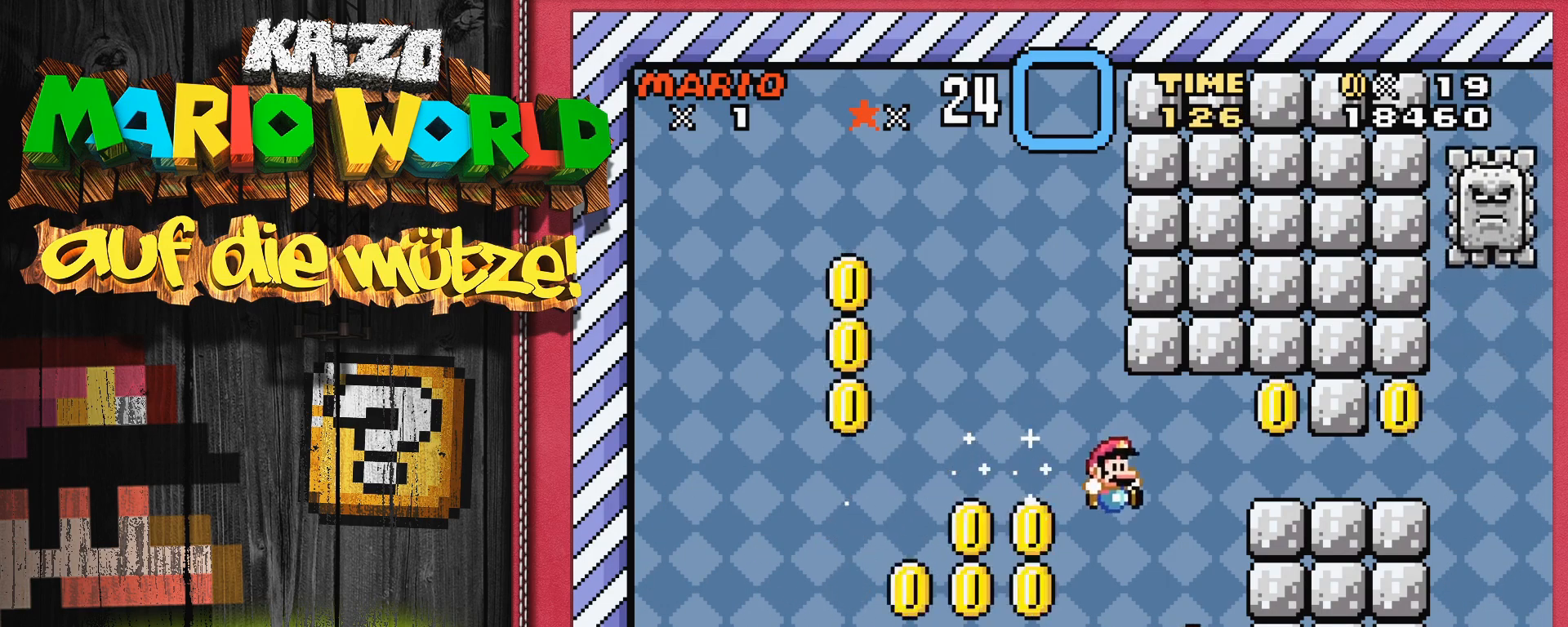
{"buttons": ["B", "Y", "DPAD_RIGHT"], "events": []}
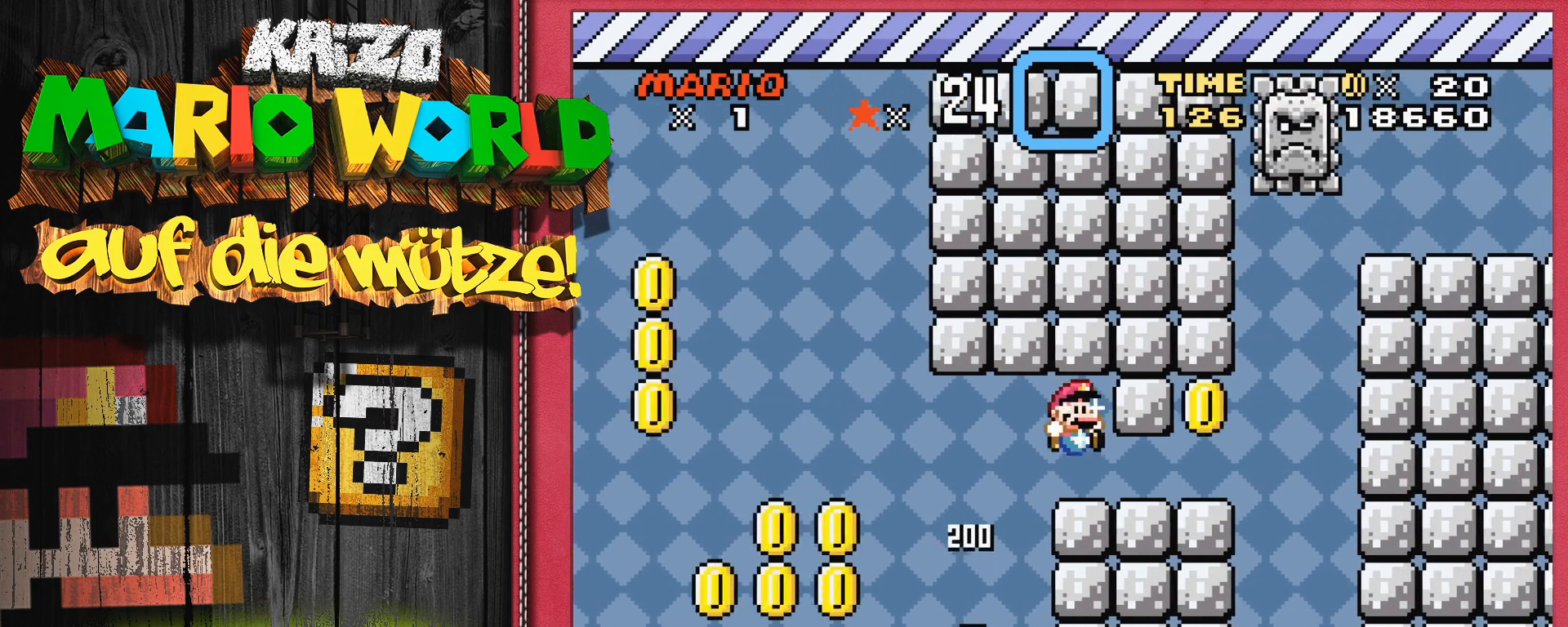
{"buttons": ["Y"], "events": [[117, "B", "up"], [117, "DPAD_RIGHT", "up"], [317, "DPAD_LEFT", "down"], [450, "DPAD_LEFT", "up"]]}
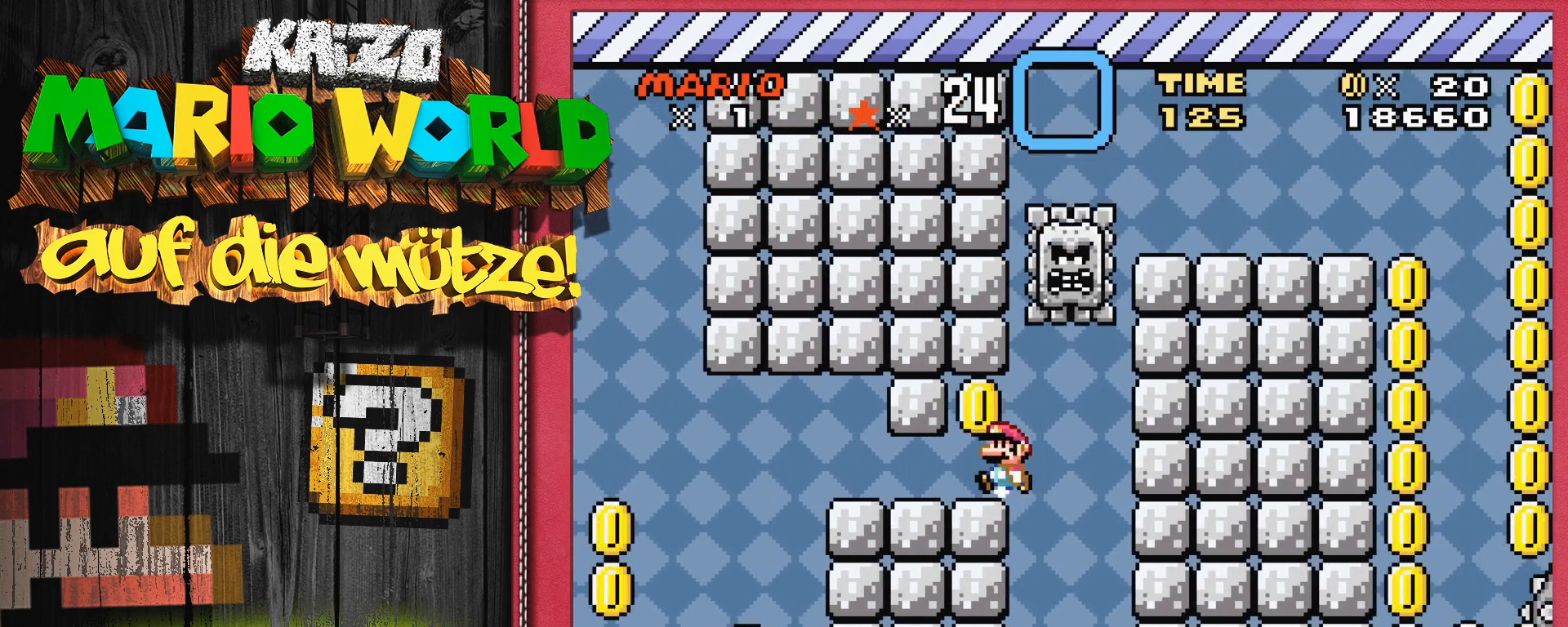
{"buttons": ["Y", "DPAD_RIGHT"], "events": [[167, "DPAD_LEFT", "down"], [300, "DPAD_LEFT", "up"], [417, "DPAD_RIGHT", "down"]]}
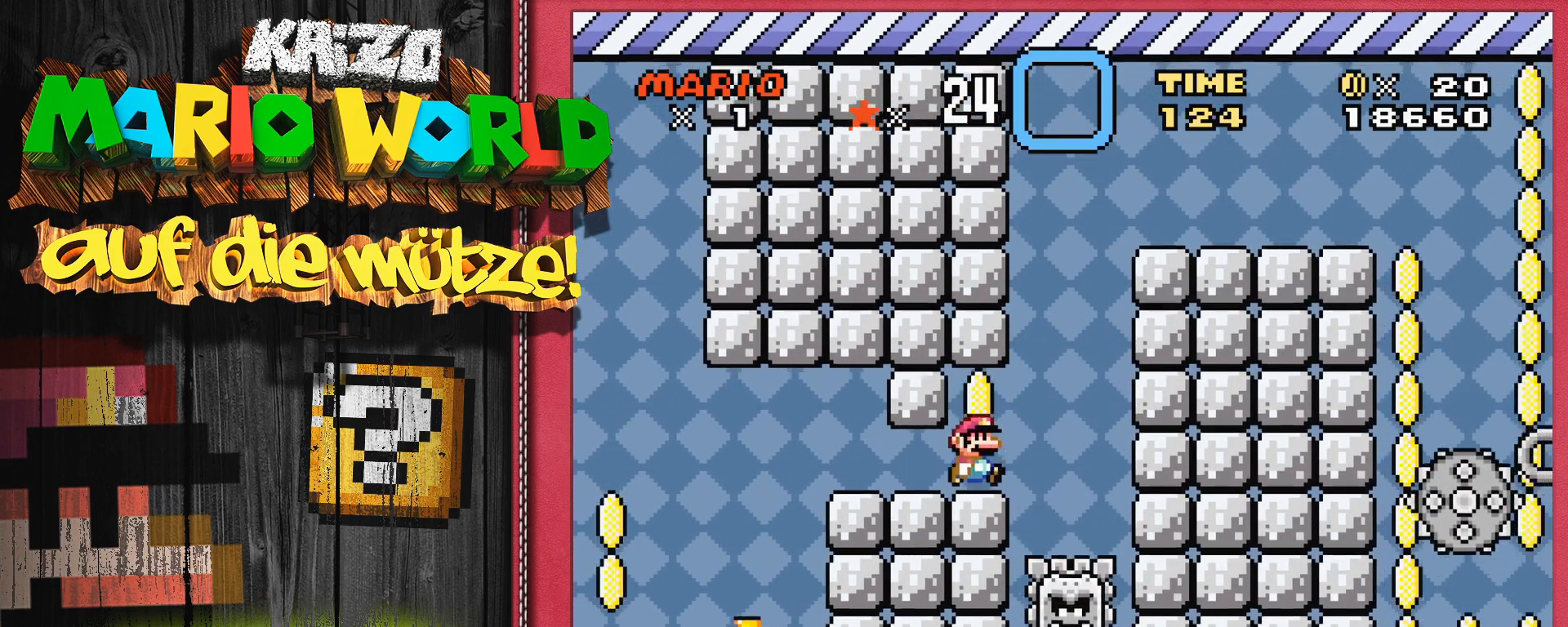
{"buttons": ["B", "Y", "DPAD_RIGHT"], "events": [[150, "B", "down"]]}
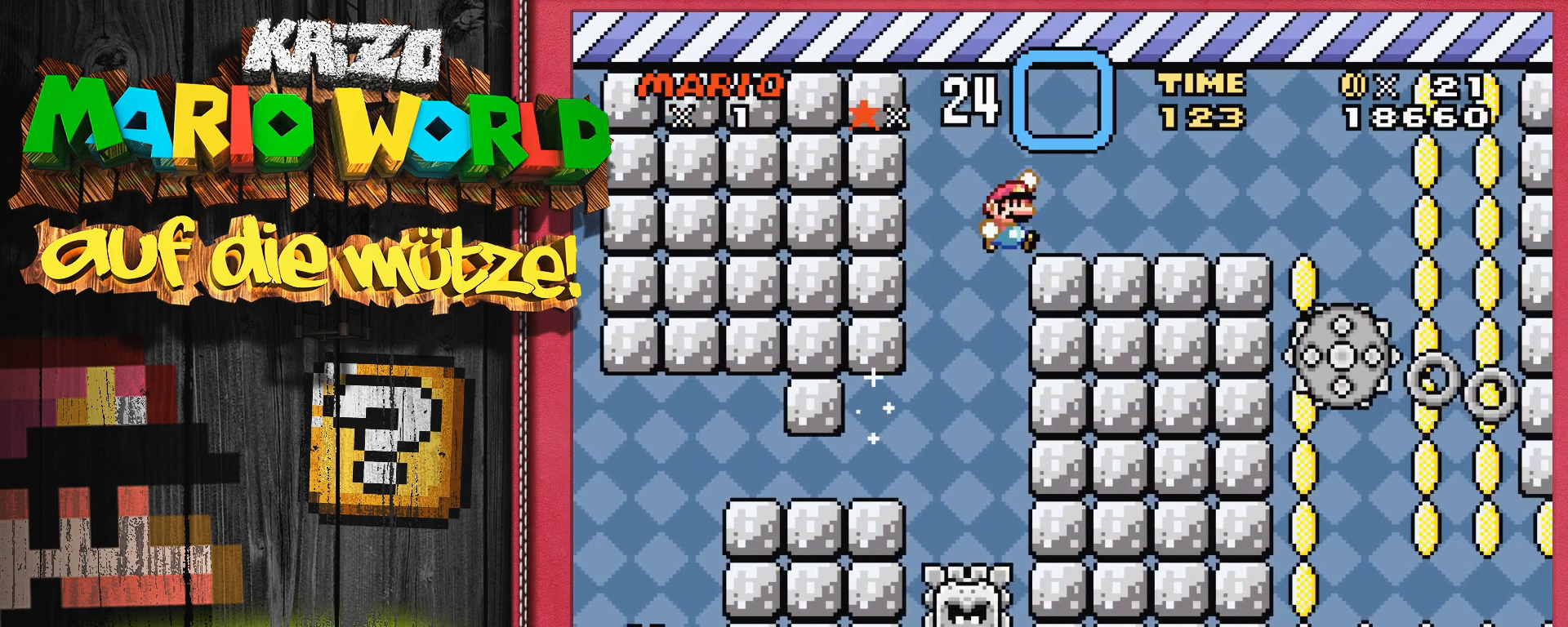
{"buttons": ["Y", "DPAD_RIGHT"], "events": [[133, "DPAD_RIGHT", "up"], [167, "B", "up"], [400, "DPAD_RIGHT", "down"]]}
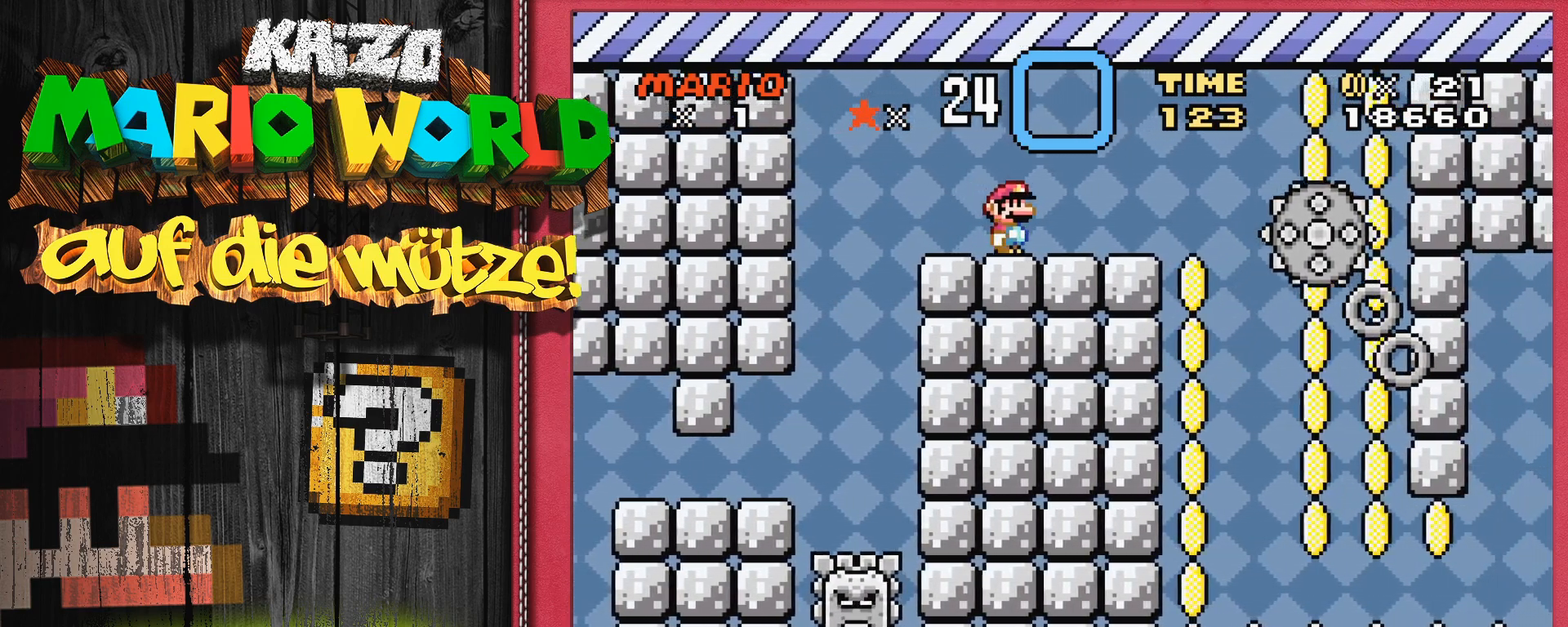
{"buttons": ["Y"], "events": [[400, "DPAD_RIGHT", "up"]]}
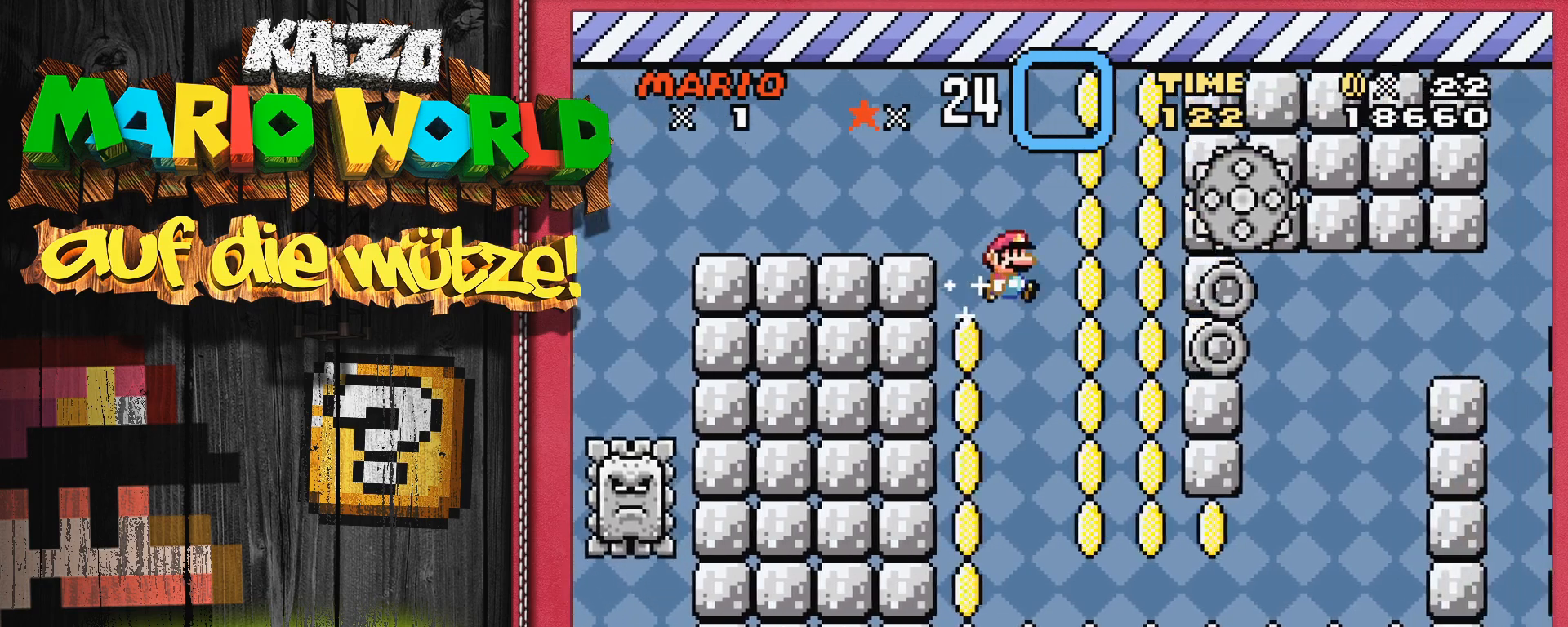
{"buttons": [], "events": [[117, "DPAD_LEFT", "down"], [350, "DPAD_LEFT", "up"], [433, "Y", "up"]]}
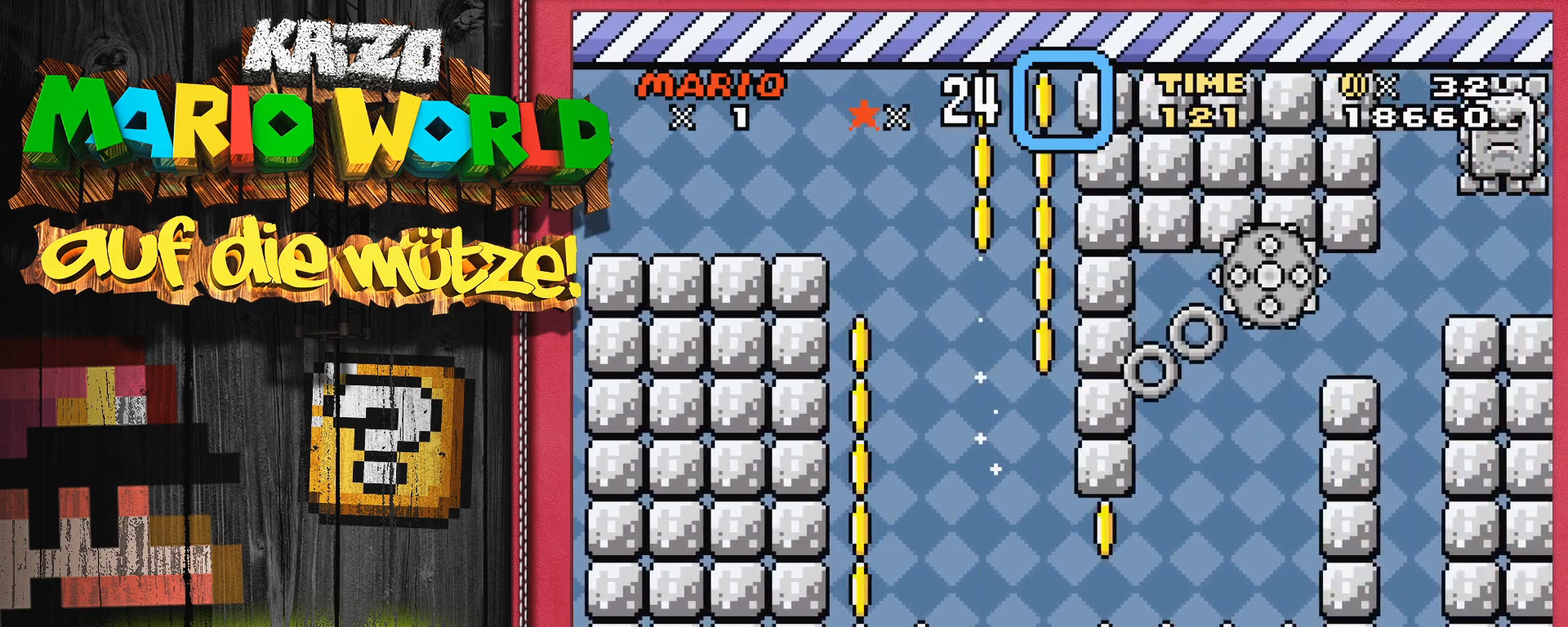
{"buttons": ["DPAD_RIGHT"], "events": [[17, "DPAD_RIGHT", "down"], [183, "DPAD_RIGHT", "up"], [467, "DPAD_RIGHT", "down"]]}
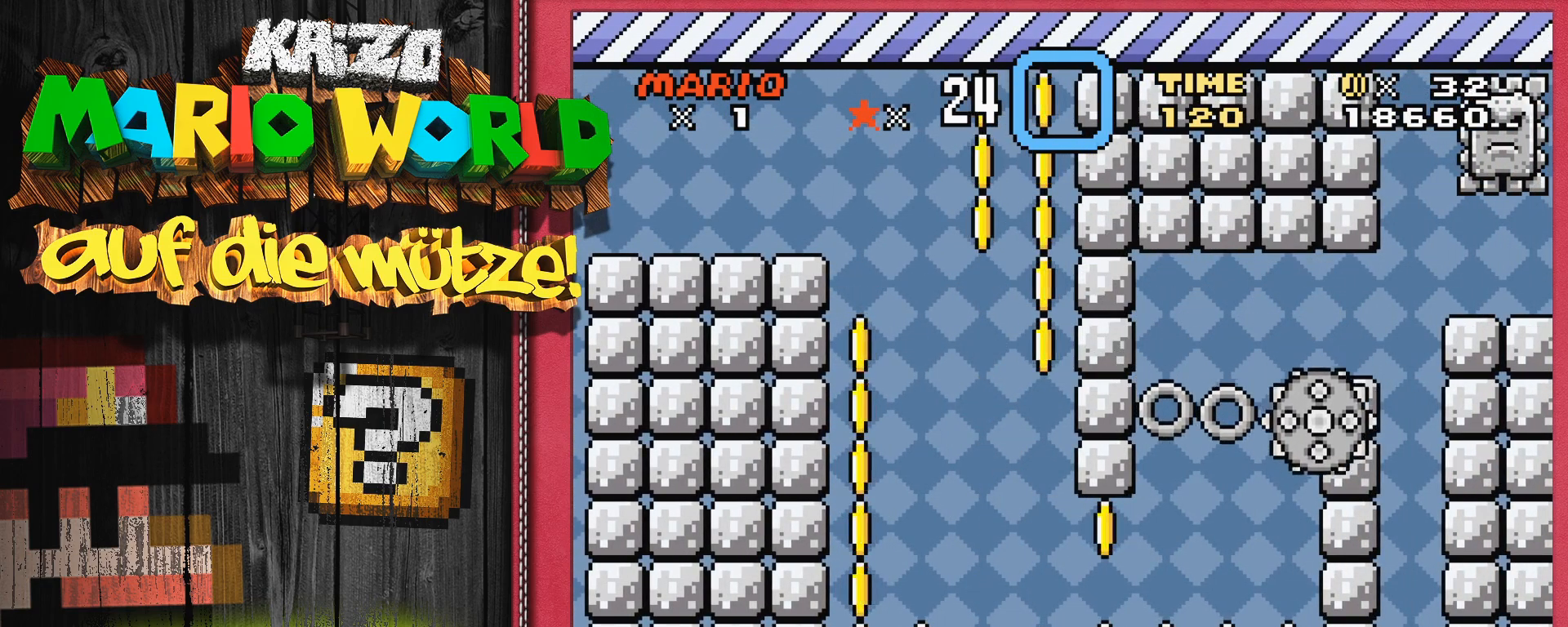
{"buttons": ["DPAD_RIGHT"], "events": [[300, "A", "down"], [433, "A", "up"]]}
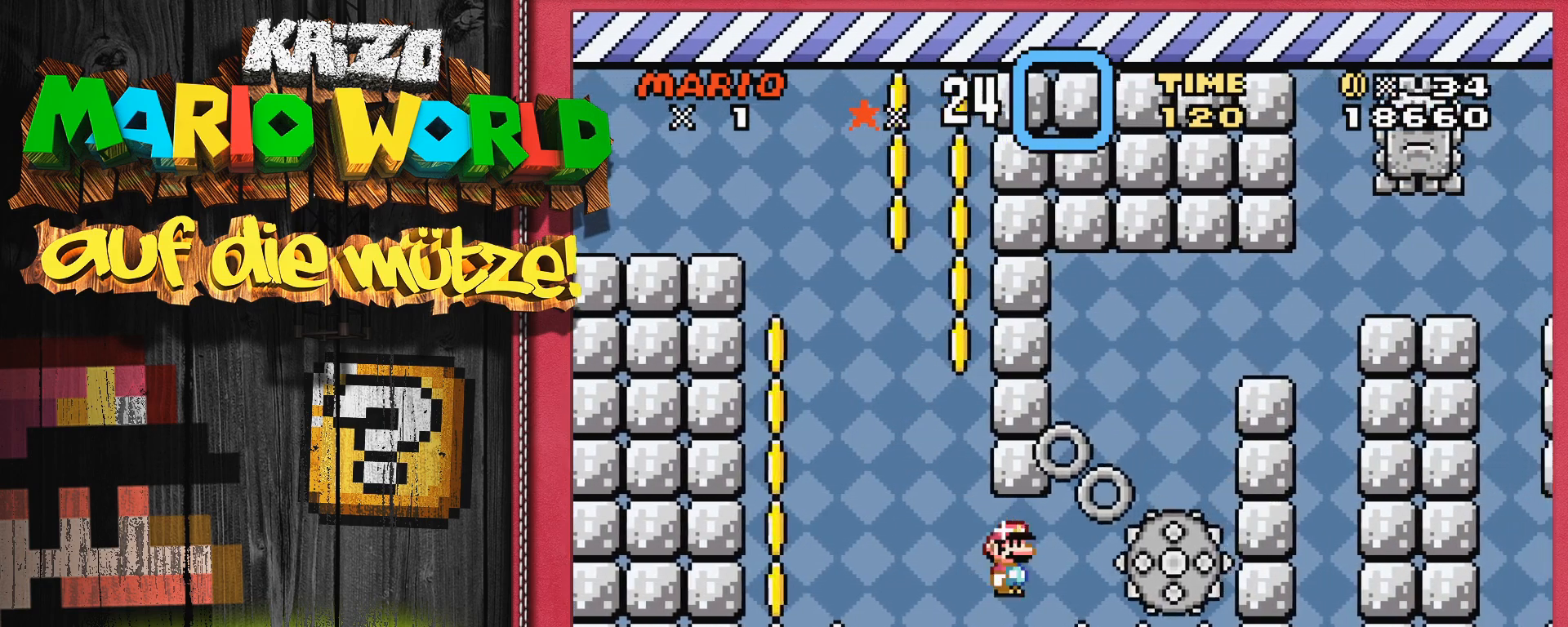
{"buttons": ["A", "DPAD_RIGHT"], "events": [[33, "DPAD_RIGHT", "up"], [83, "DPAD_RIGHT", "down"], [117, "A", "down"]]}
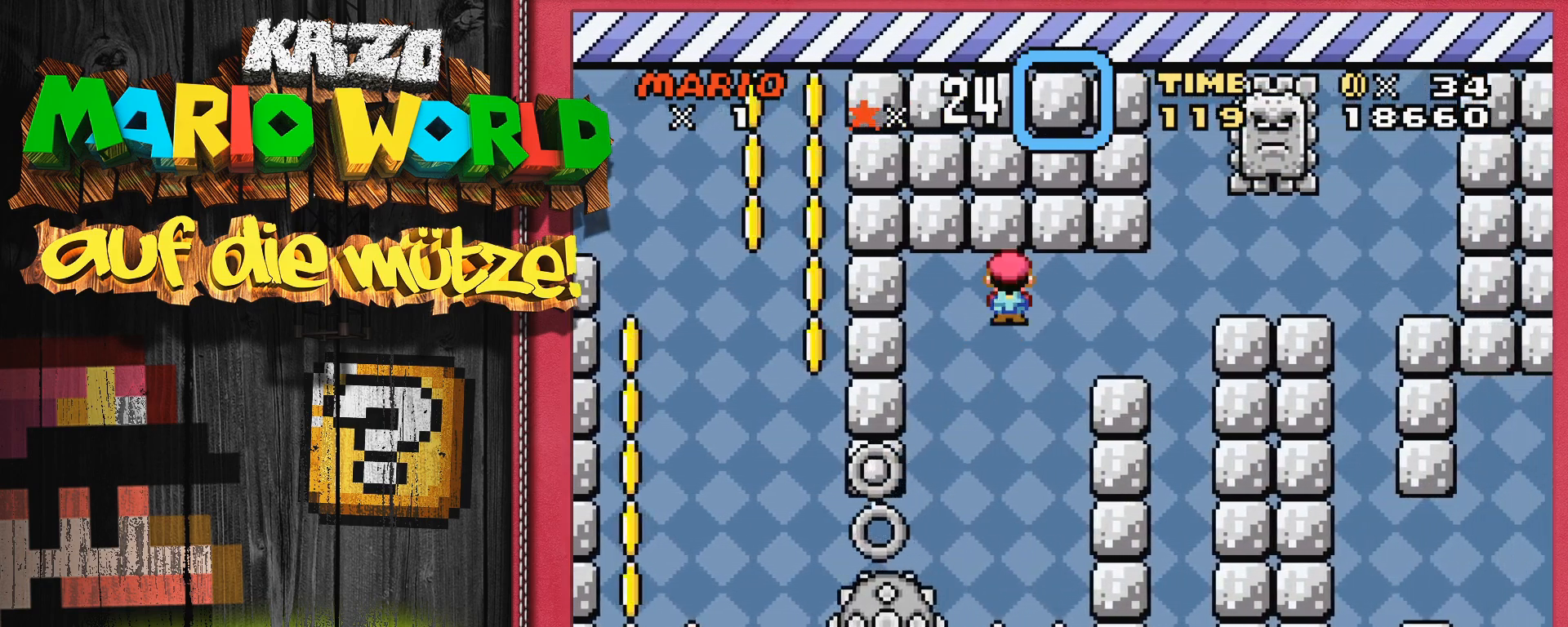
{"buttons": ["Y", "DPAD_RIGHT"], "events": [[217, "DPAD_RIGHT", "up"], [250, "DPAD_RIGHT", "down"], [283, "A", "up"], [450, "Y", "down"]]}
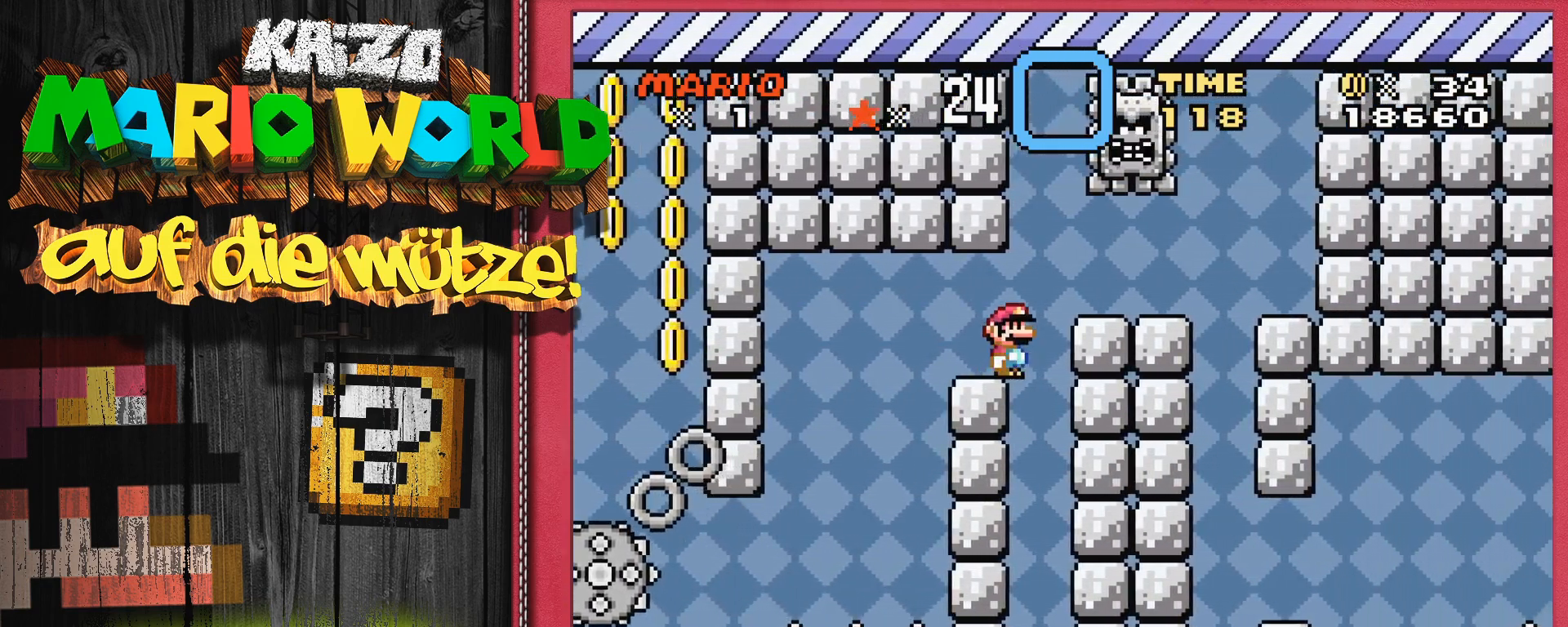
{"buttons": ["B", "Y"], "events": [[133, "DPAD_RIGHT", "up"], [500, "B", "down"]]}
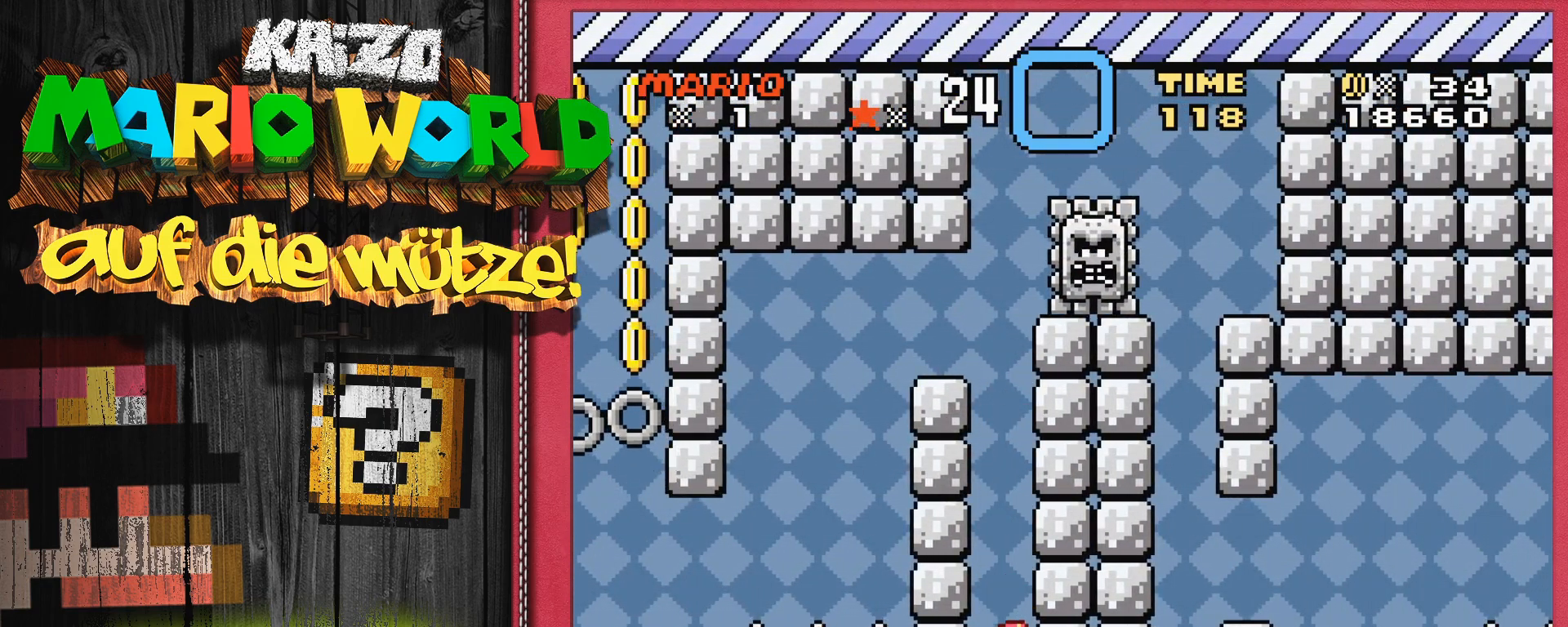
{"buttons": ["B", "Y", "DPAD_RIGHT"], "events": [[450, "DPAD_RIGHT", "down"]]}
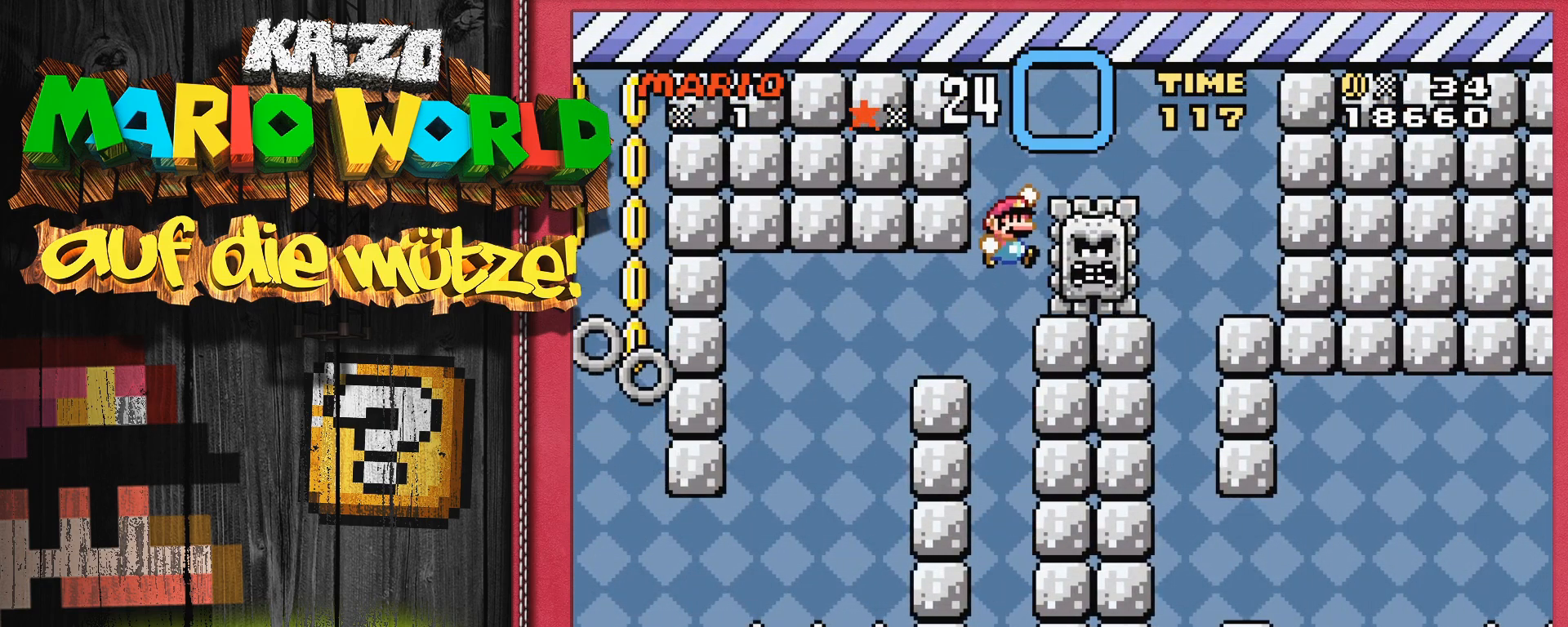
{"buttons": ["B", "Y"], "events": [[383, "DPAD_RIGHT", "up"]]}
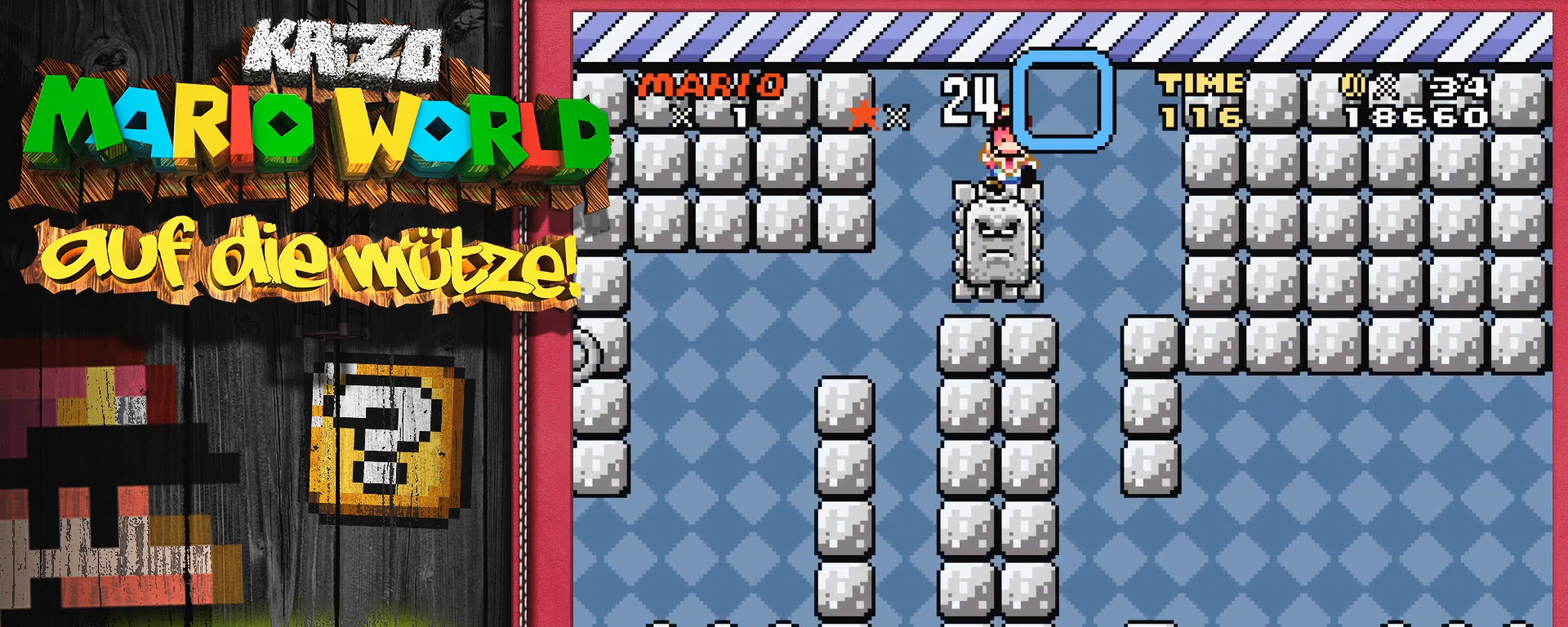
{"buttons": [], "events": [[50, "B", "up"], [317, "Y", "up"]]}
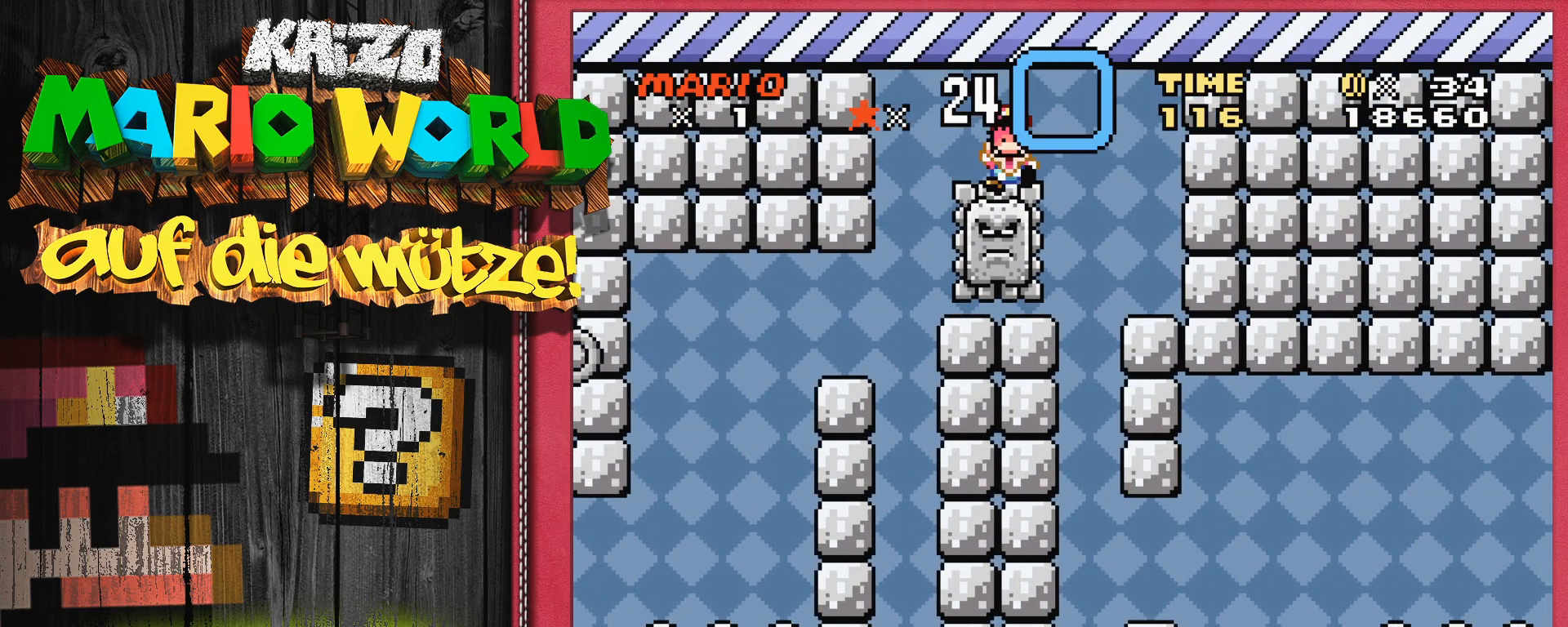
{"buttons": [], "events": []}
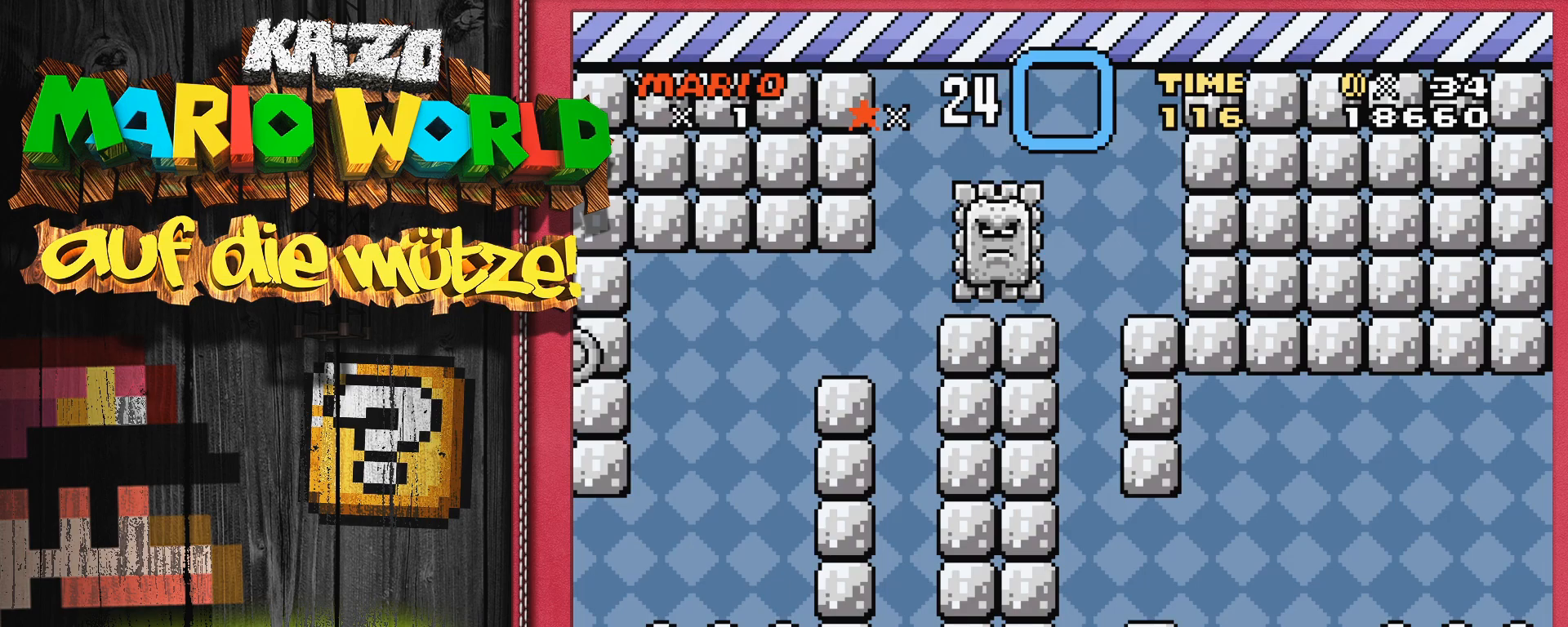
{"buttons": [], "events": []}
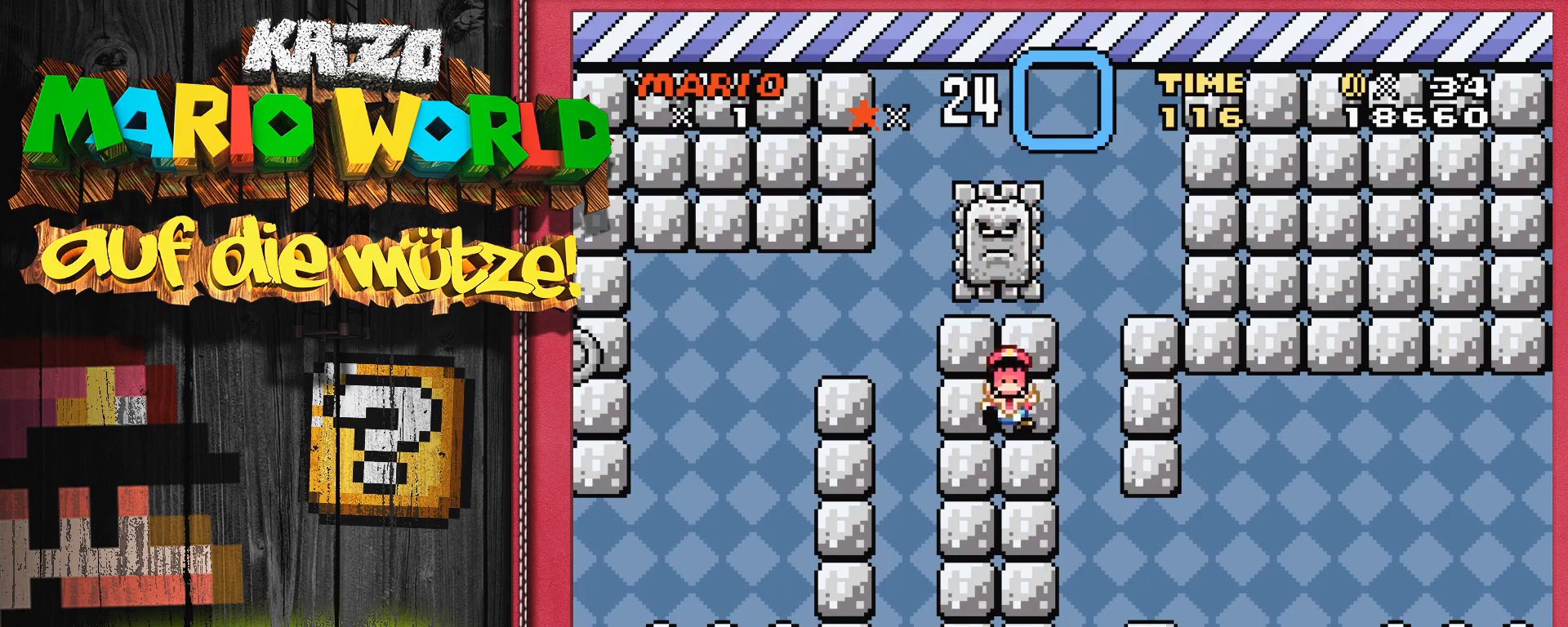
{"buttons": [], "events": []}